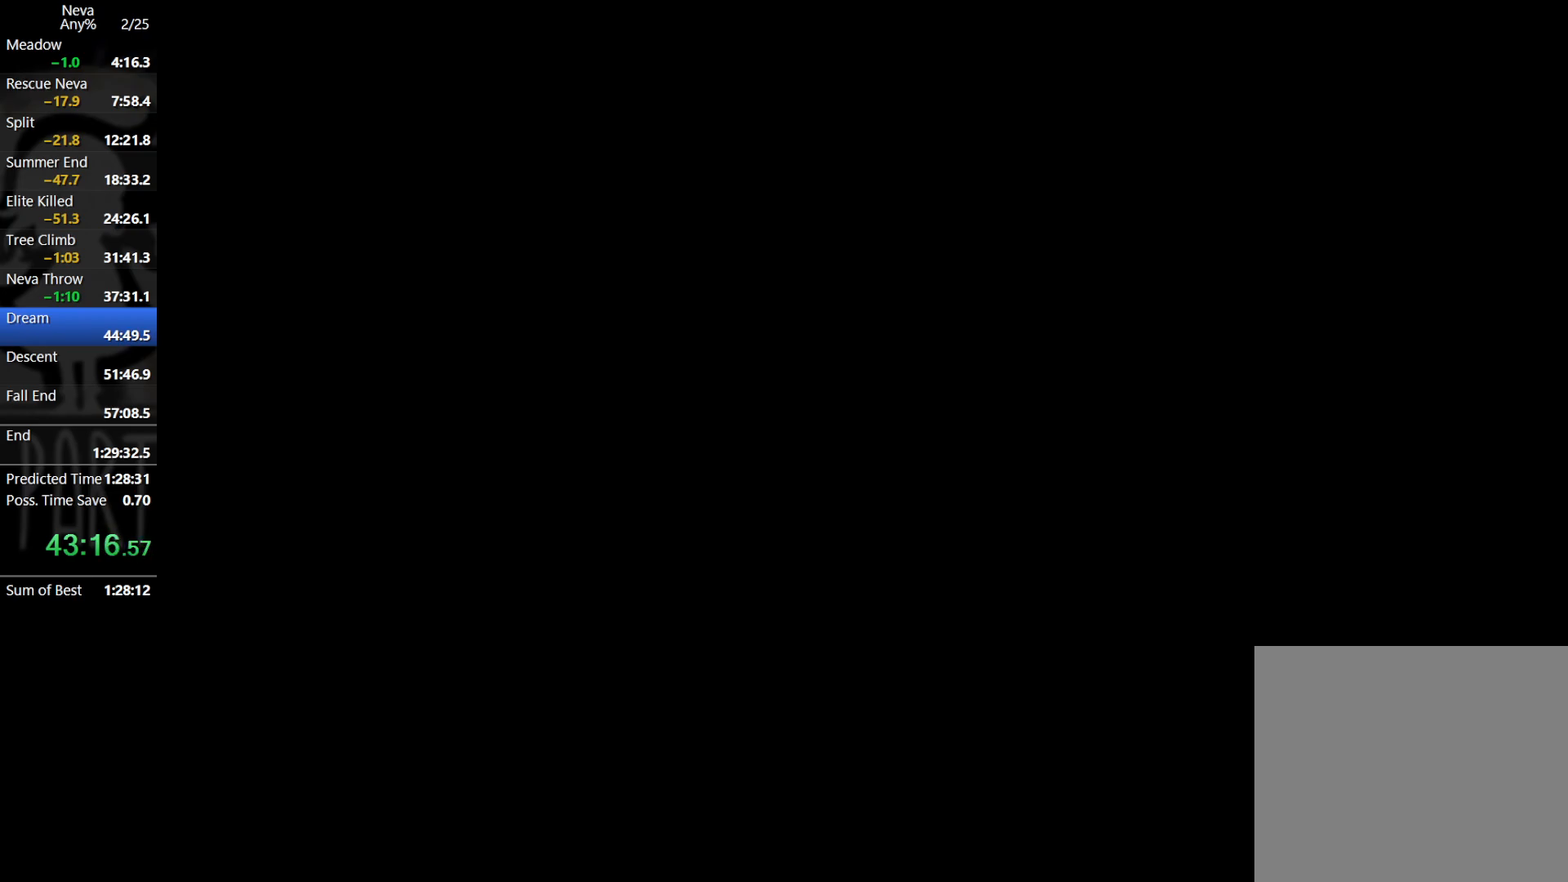
Gameplay with a controller (PlayStation layout); each line is a JSON object with the inputs held at the frame after it. "events" lists button and stick changes between this image and that frame as [ms after this image, input, new state], when the widget could be followed in between. Not read: right_stick.
{"buttons": [], "left_stick": "right", "events": [[217, "left_stick", "right"]]}
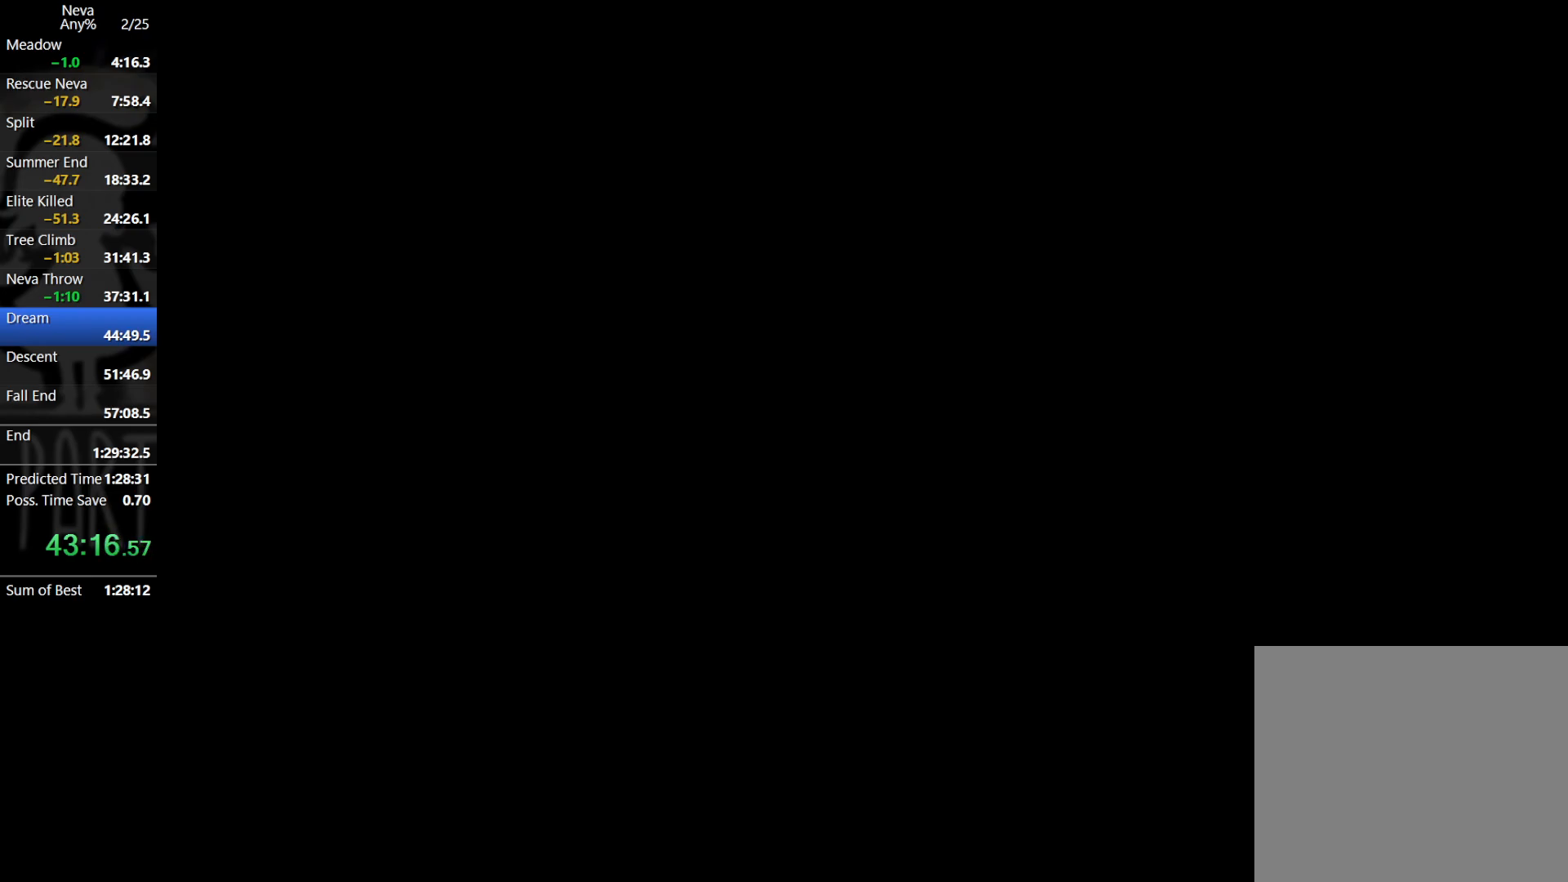
{"buttons": [], "left_stick": "right", "events": []}
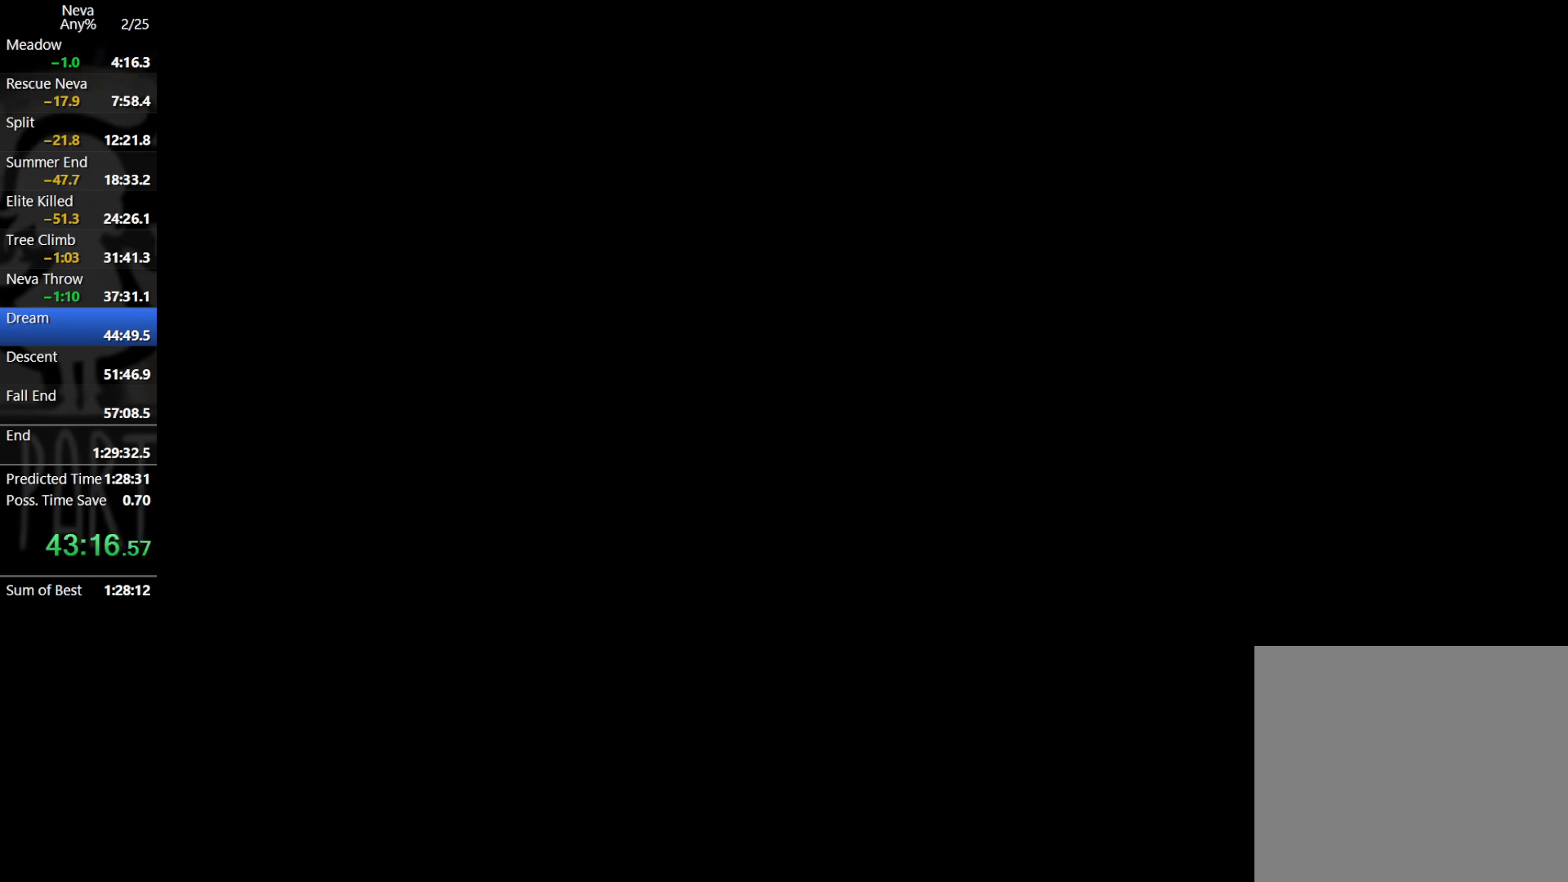
{"buttons": [], "left_stick": "right", "events": []}
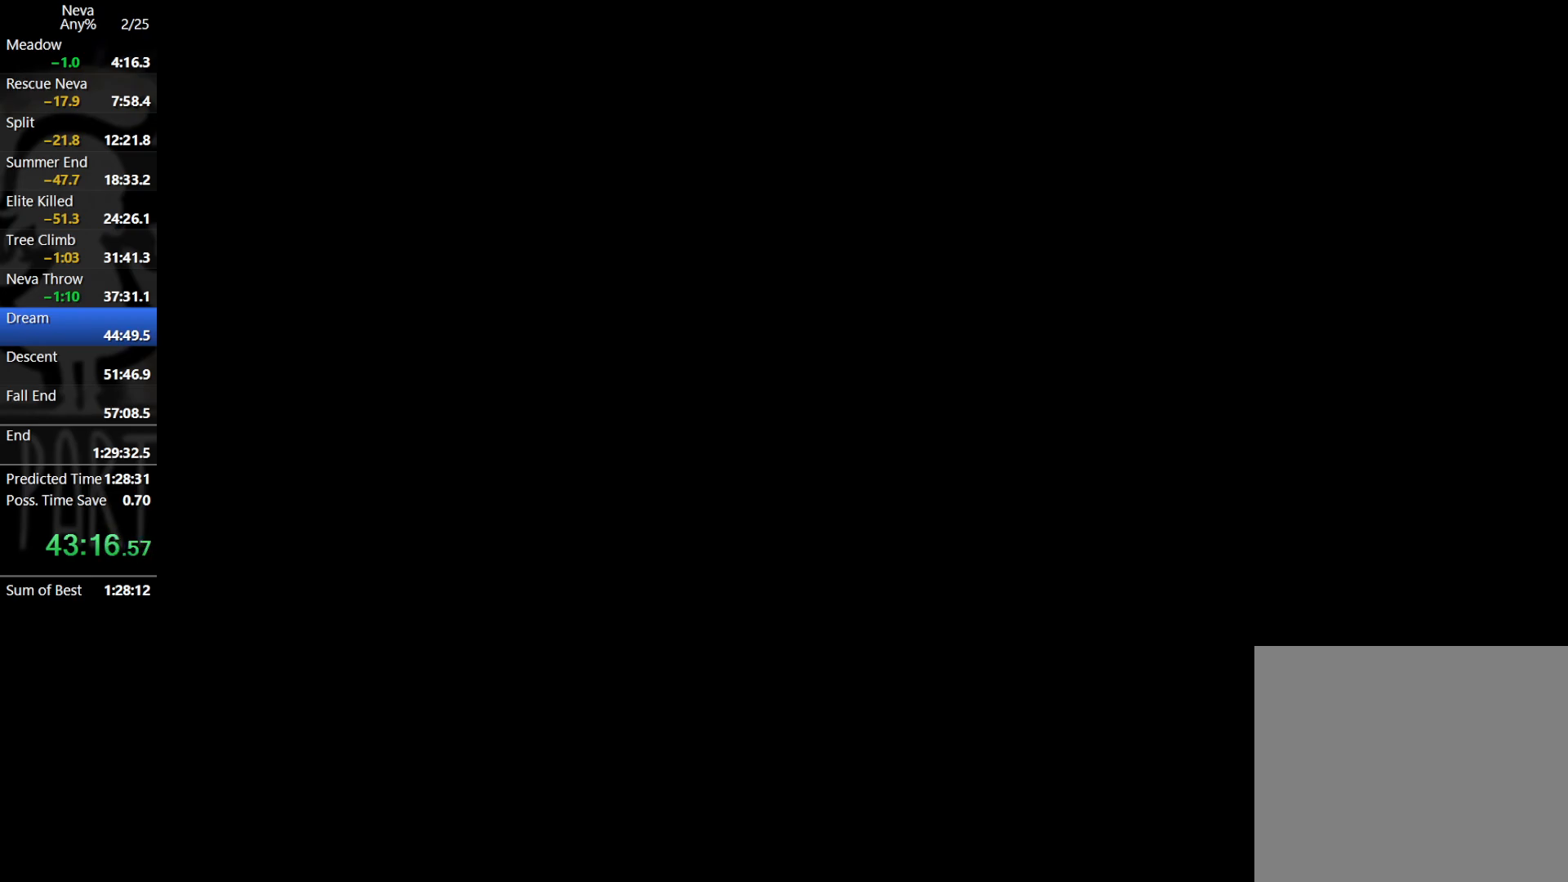
{"buttons": [], "left_stick": "right", "events": []}
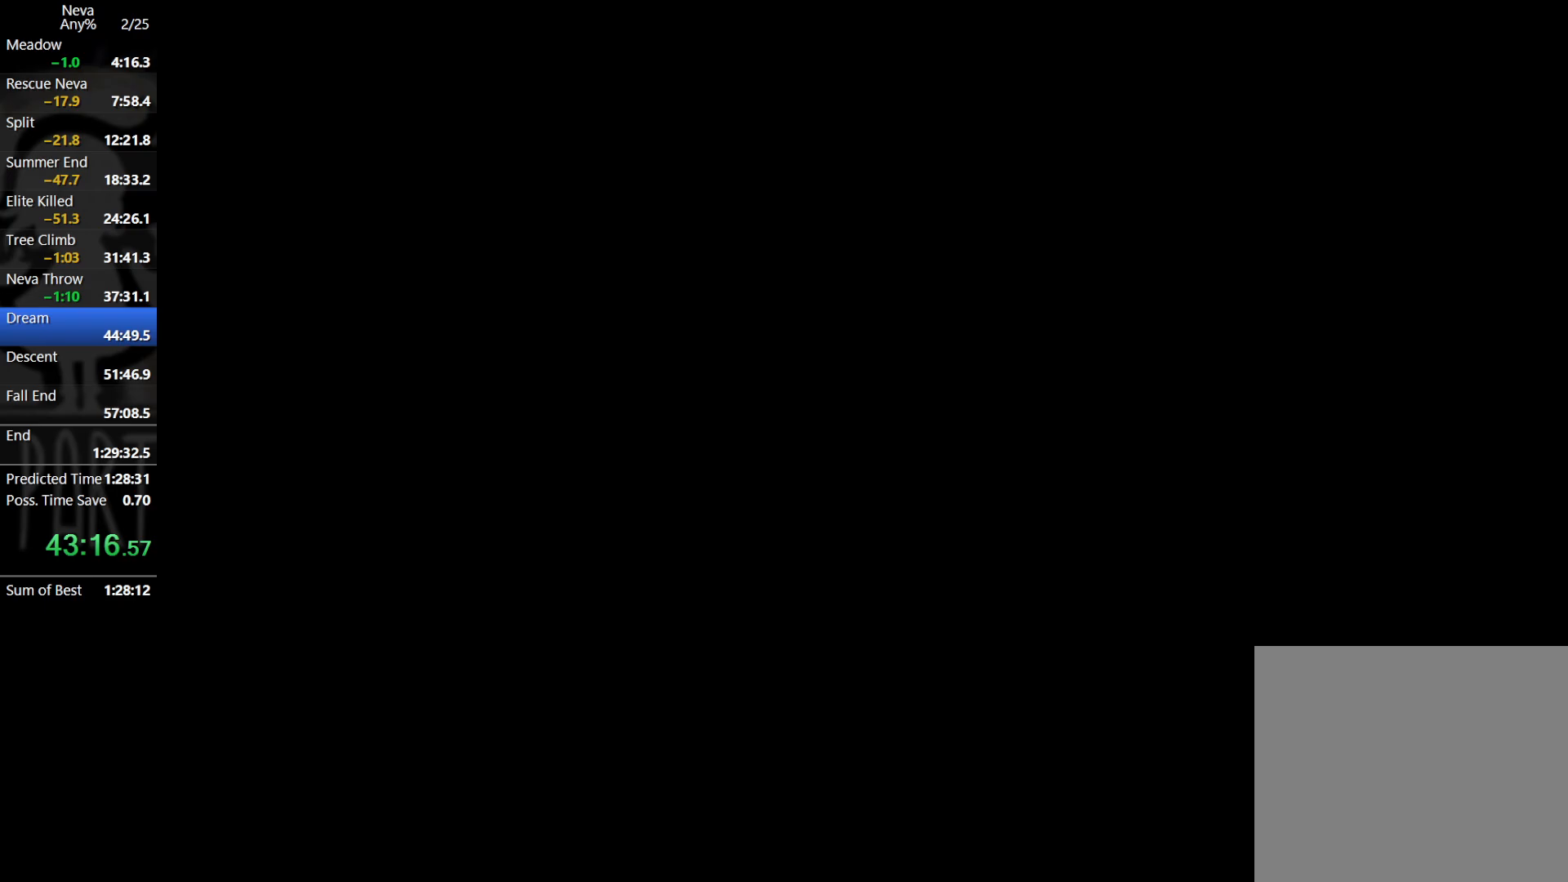
{"buttons": [], "left_stick": "right", "events": []}
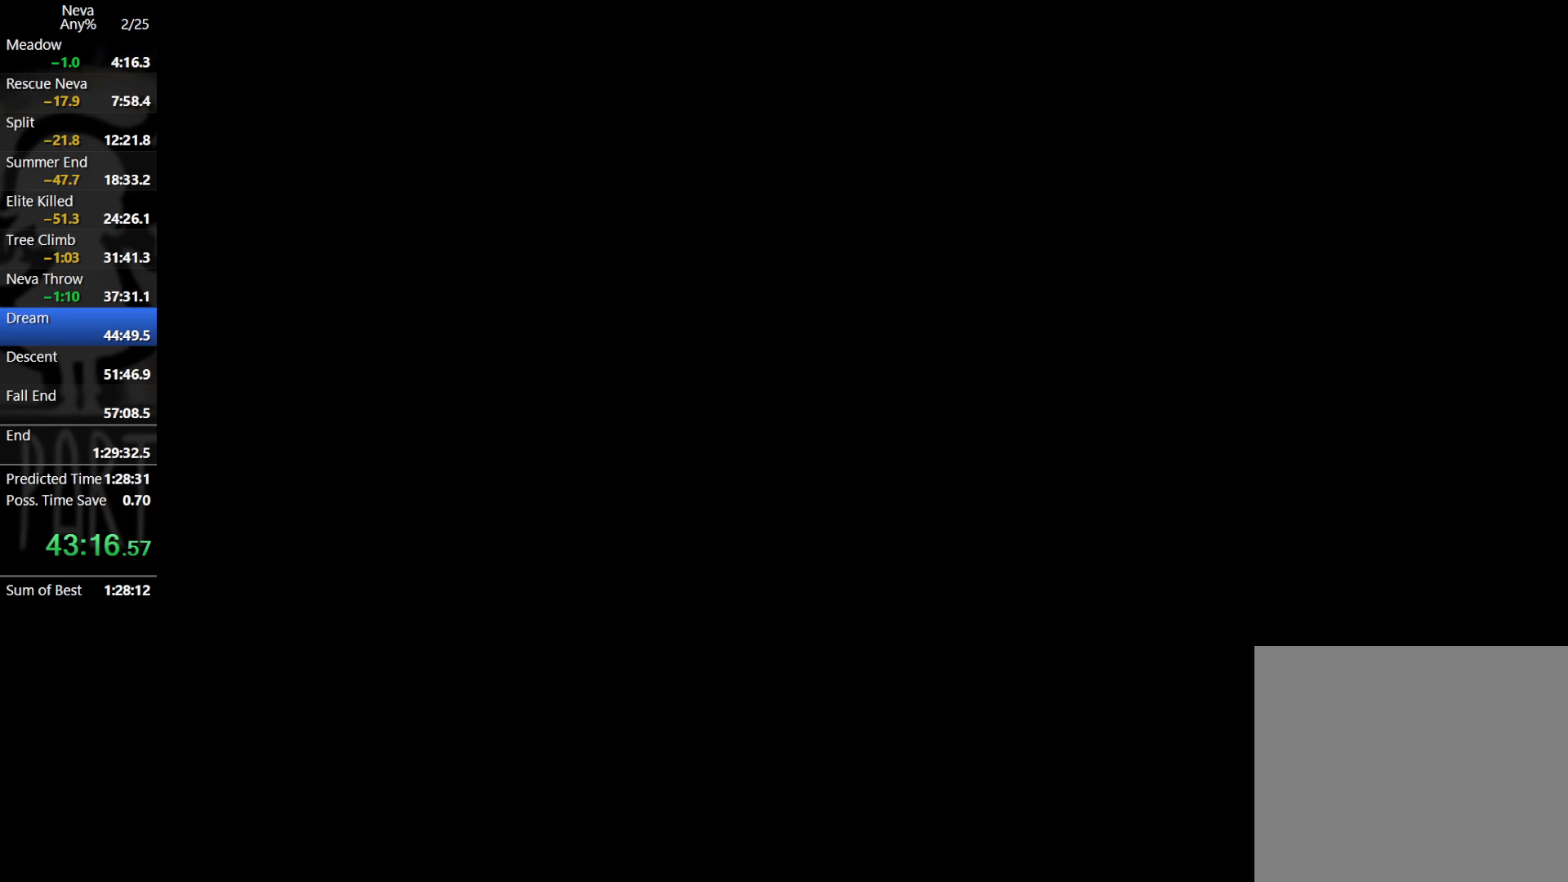
{"buttons": [], "left_stick": "up-left", "events": [[167, "left_stick", "down-right"], [317, "left_stick", "down-left"], [483, "left_stick", "up-left"]]}
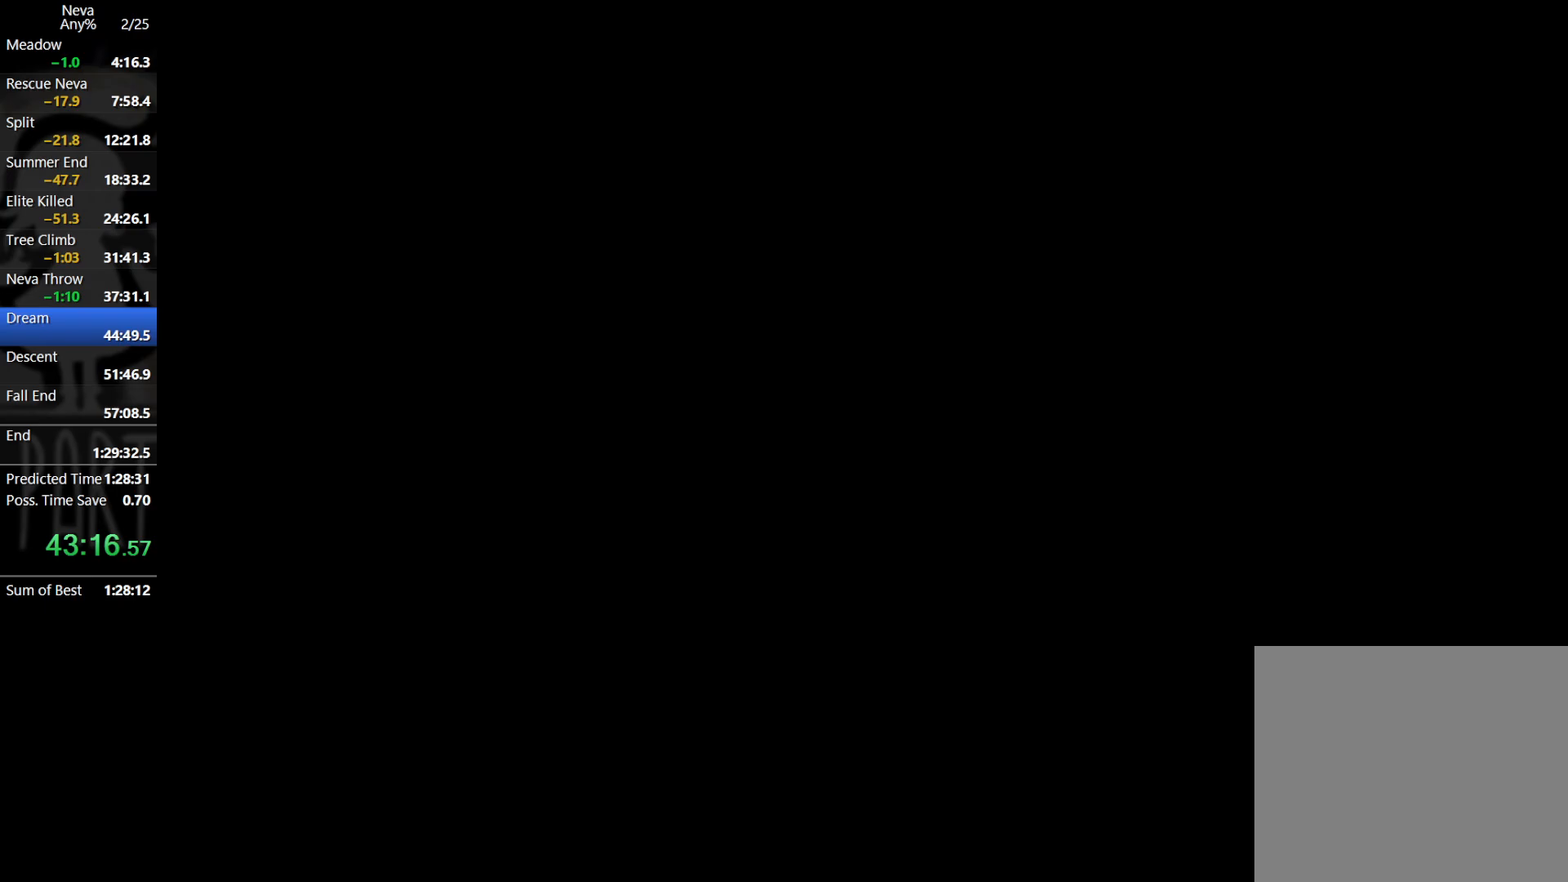
{"buttons": [], "left_stick": "up-left", "events": [[100, "left_stick", "up-right"], [233, "left_stick", "down-right"], [333, "left_stick", "down-left"], [483, "left_stick", "up-left"]]}
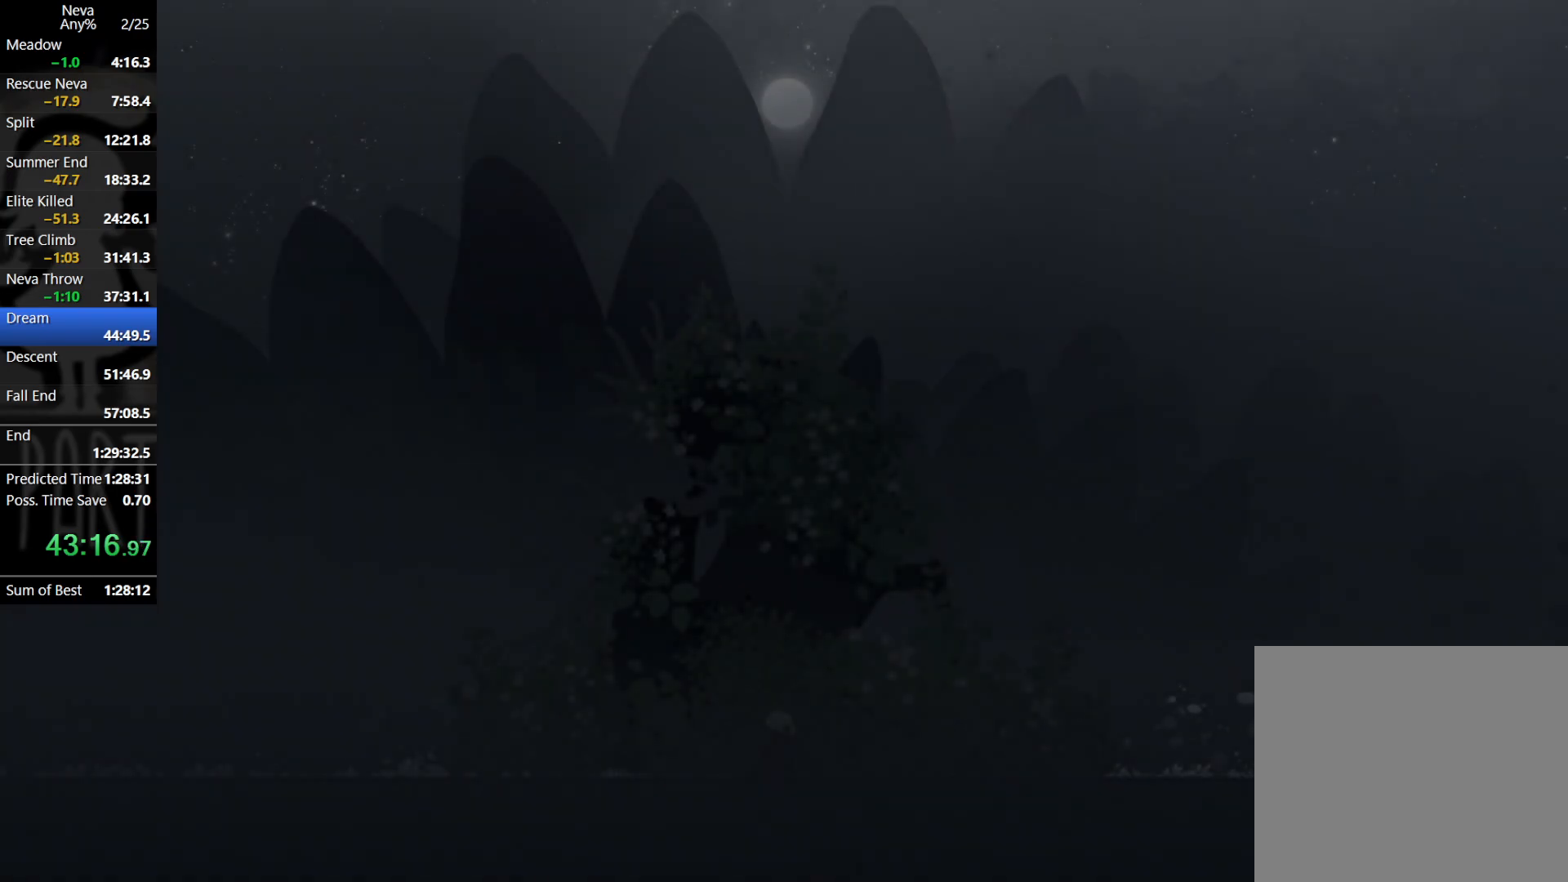
{"buttons": [], "left_stick": "right", "events": [[50, "left_stick", "up-right"], [150, "left_stick", "right"]]}
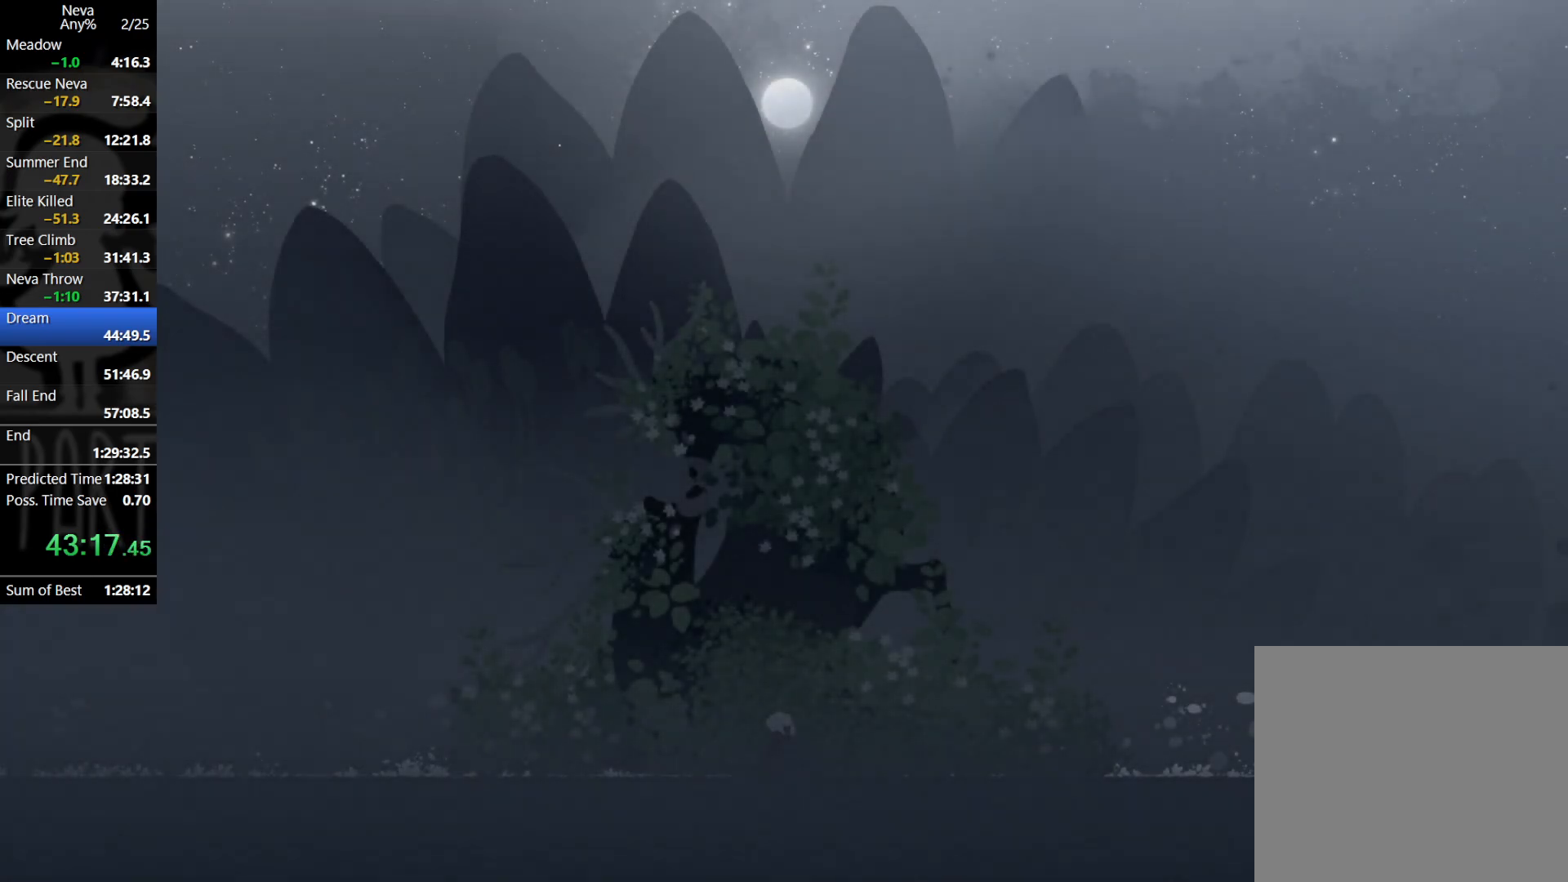
{"buttons": [], "left_stick": "right", "events": [[17, "TRIANGLE", "down"], [67, "TRIANGLE", "up"], [150, "TRIANGLE", "down"], [217, "TRIANGLE", "up"], [300, "TRIANGLE", "down"], [367, "TRIANGLE", "up"], [433, "TRIANGLE", "down"], [500, "TRIANGLE", "up"]]}